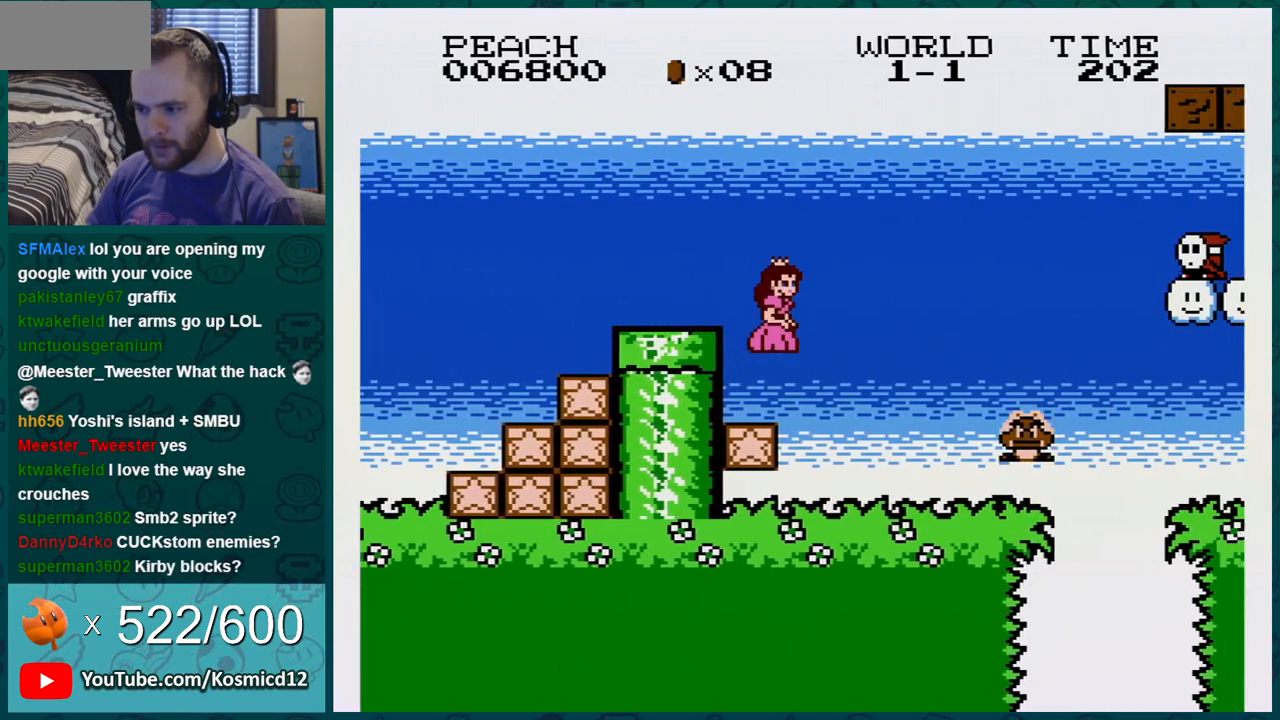
Gameplay with a controller (Nintendo layout); each line is a JSON object with the inputs held at the frame after it. "events" lists button and stick changes between this image and that frame as [ms after this image, input, new state], when the widget could be followed in between. Not read: L3 R3.
{"buttons": ["B"], "events": [[17, "DPAD_LEFT", "down"], [400, "DPAD_LEFT", "up"]]}
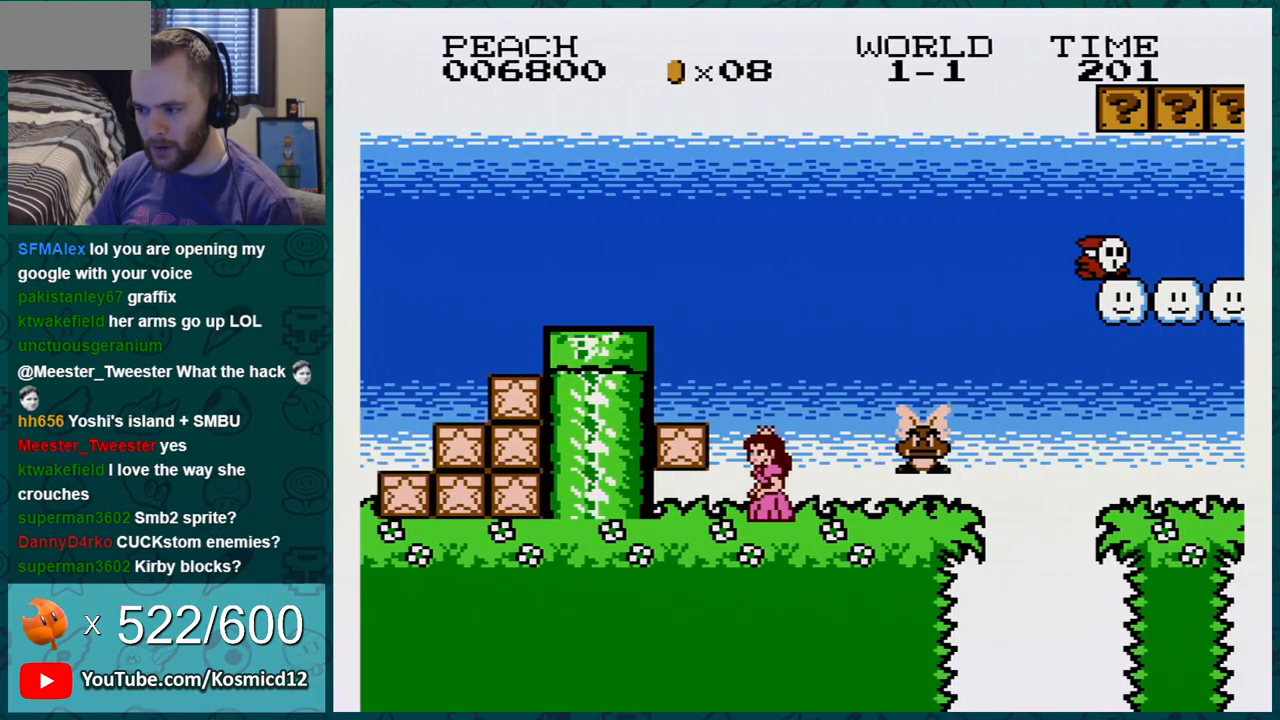
{"buttons": ["A", "B", "DPAD_RIGHT"], "events": [[234, "A", "down"], [267, "DPAD_RIGHT", "down"]]}
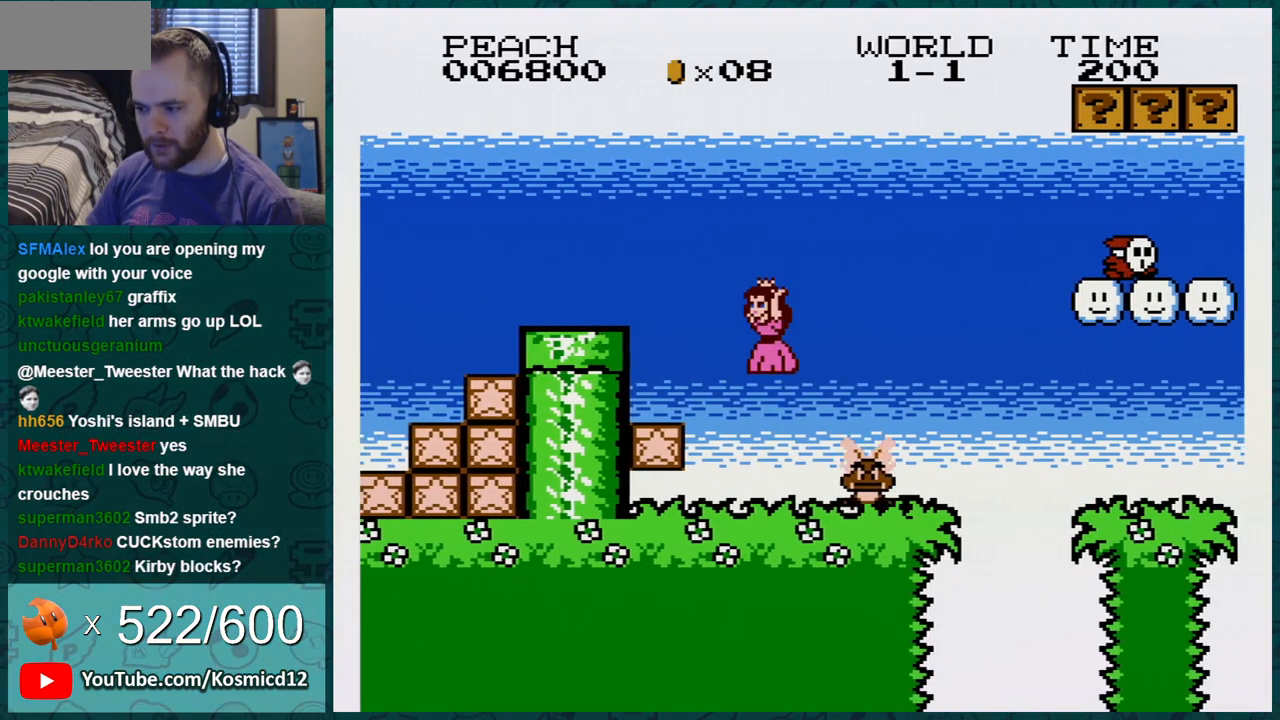
{"buttons": ["B", "DPAD_LEFT"], "events": [[84, "A", "up"], [84, "DPAD_RIGHT", "up"], [184, "DPAD_LEFT", "down"], [317, "DPAD_LEFT", "up"], [434, "DPAD_LEFT", "down"]]}
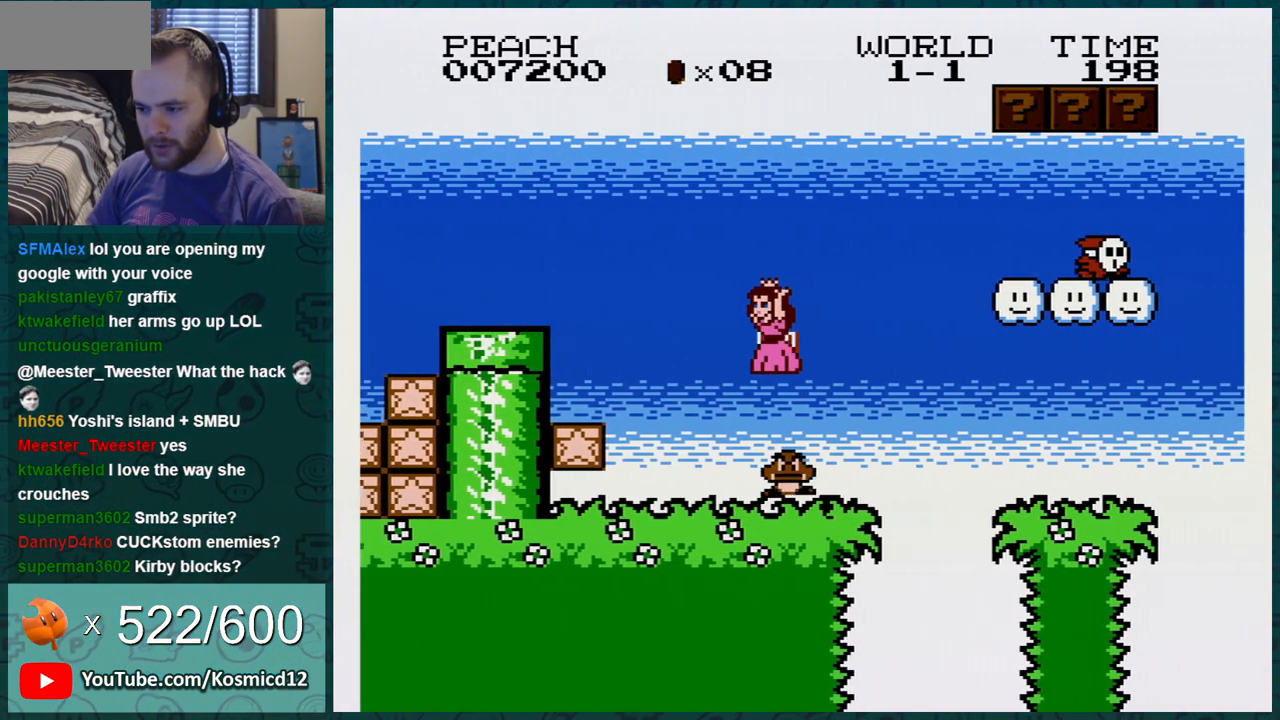
{"buttons": ["B", "DPAD_LEFT"], "events": [[66, "DPAD_LEFT", "up"], [217, "DPAD_RIGHT", "down"], [283, "DPAD_RIGHT", "up"], [500, "DPAD_LEFT", "down"]]}
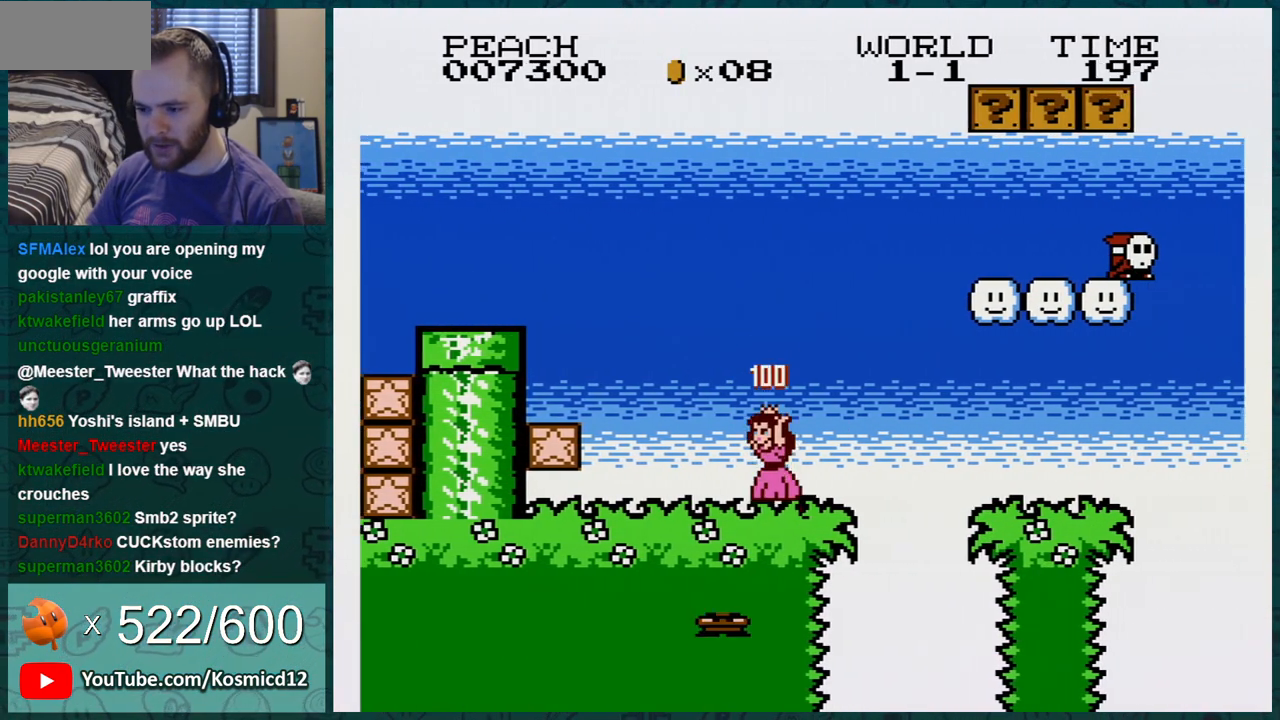
{"buttons": ["B", "DPAD_LEFT"], "events": [[84, "DPAD_LEFT", "up"], [217, "DPAD_LEFT", "down"]]}
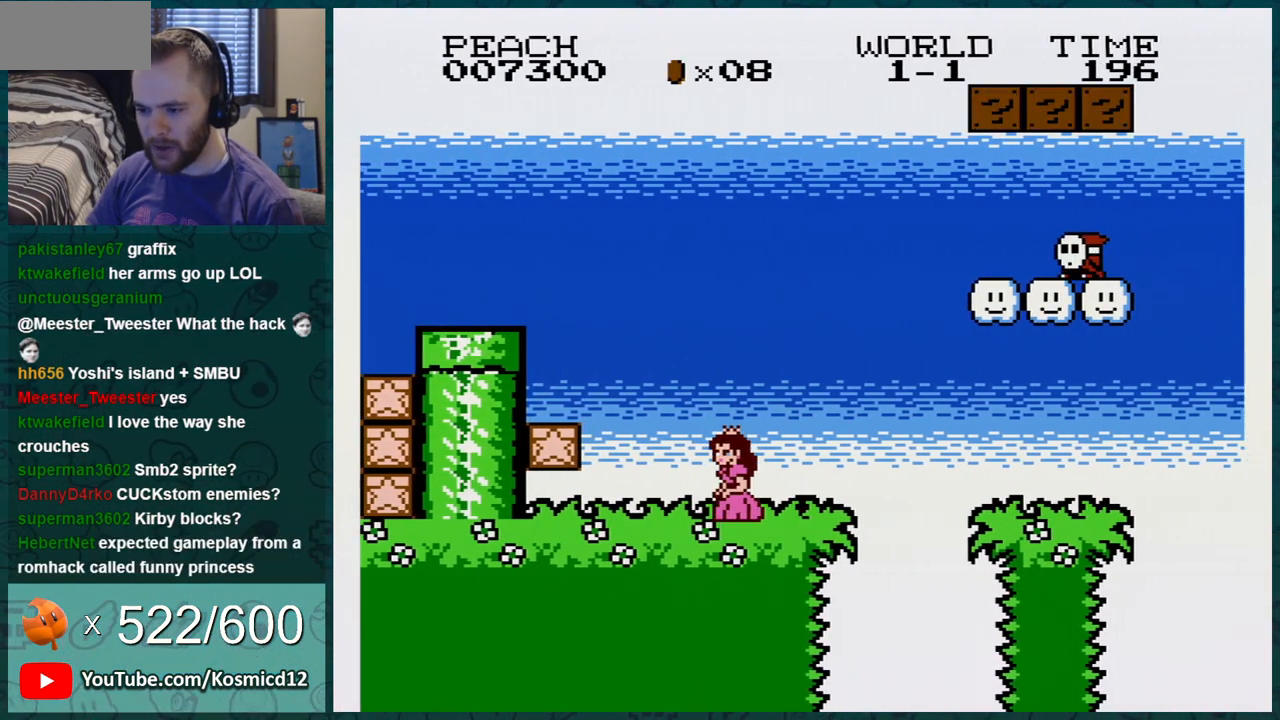
{"buttons": ["B", "DPAD_DOWN"], "events": [[283, "DPAD_DOWN", "down"], [283, "DPAD_LEFT", "up"]]}
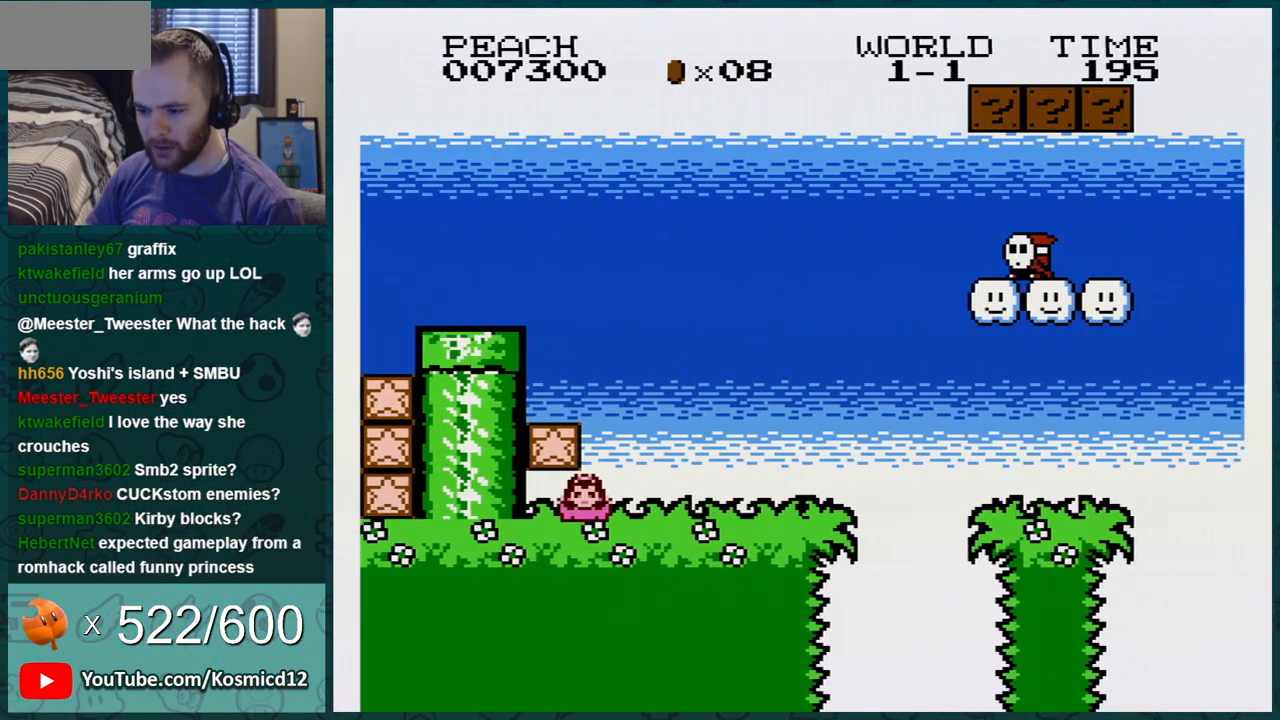
{"buttons": ["B", "DPAD_DOWN"], "events": []}
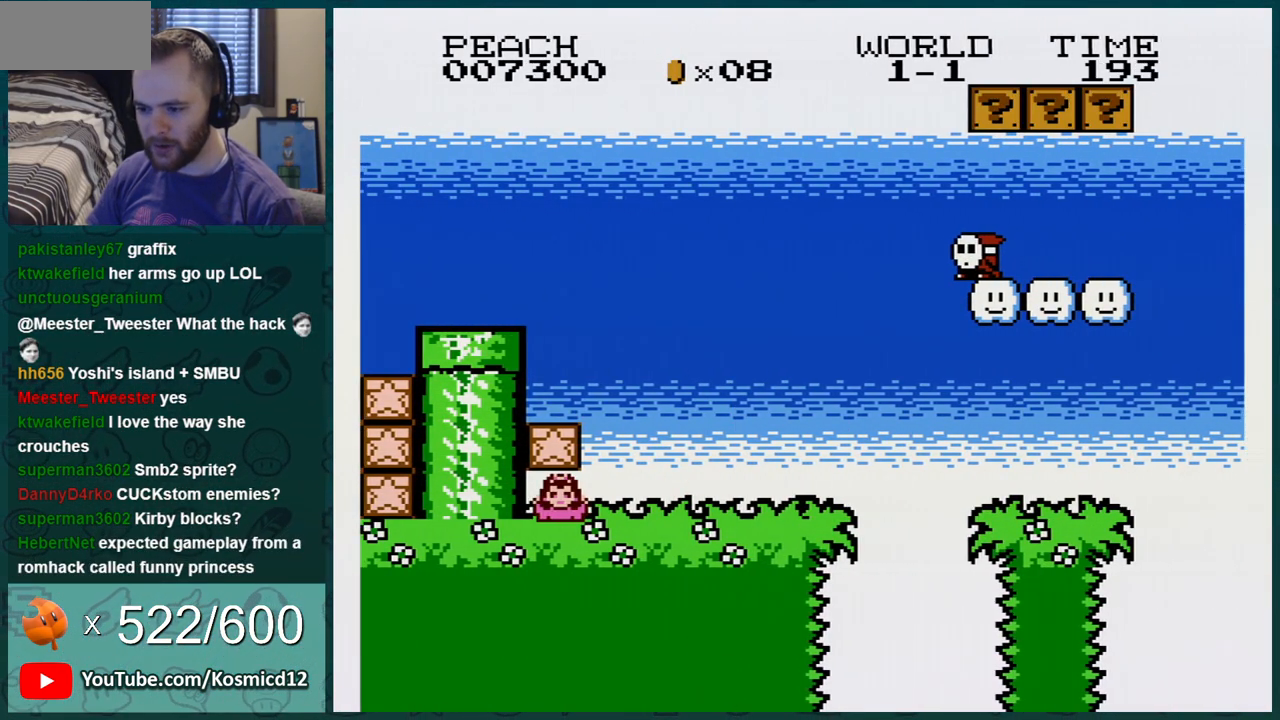
{"buttons": ["B", "DPAD_DOWN"], "events": [[150, "A", "down"], [300, "A", "up"]]}
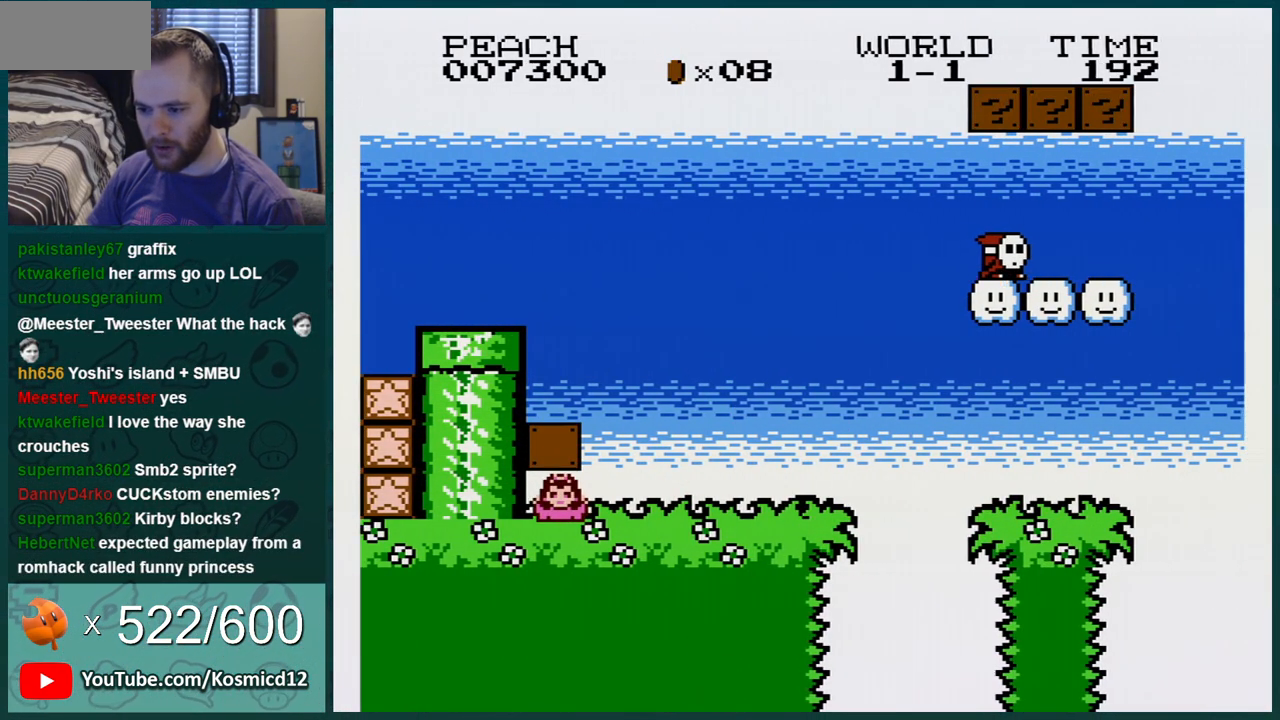
{"buttons": ["B"], "events": [[184, "DPAD_DOWN", "up"]]}
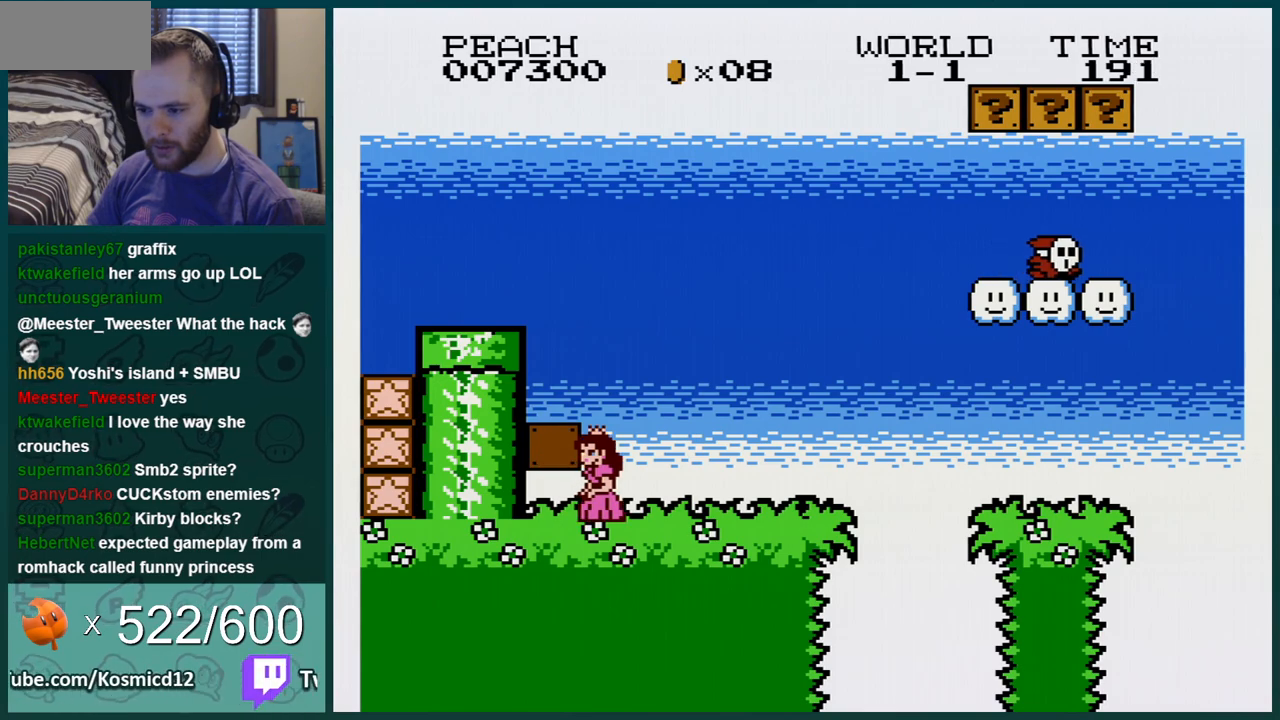
{"buttons": ["B"], "events": []}
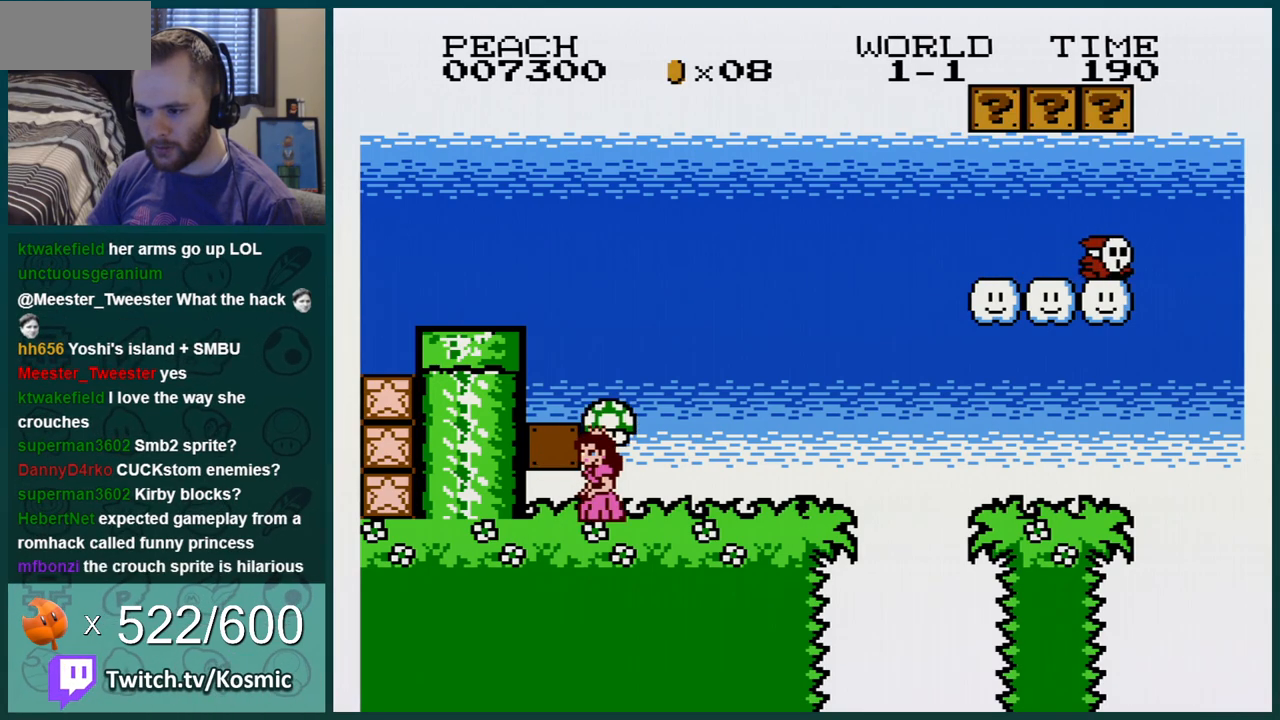
{"buttons": ["B"], "events": []}
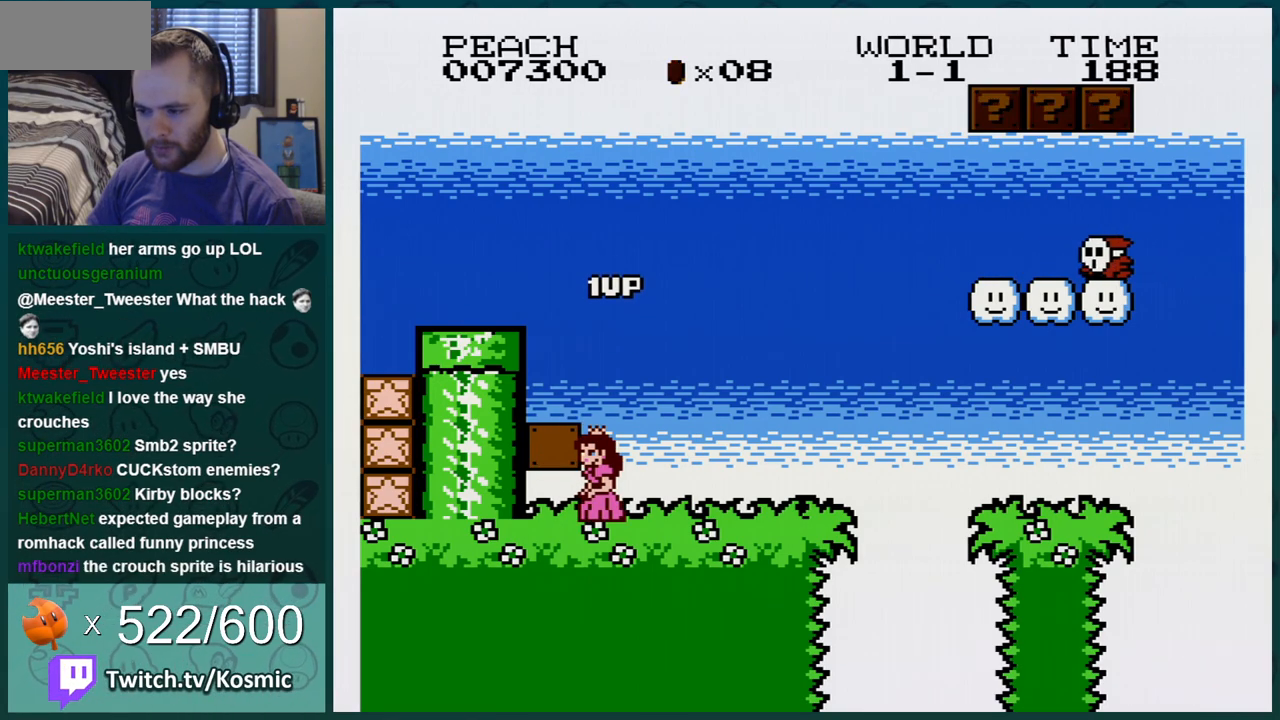
{"buttons": ["A", "B", "DPAD_LEFT"], "events": [[83, "DPAD_RIGHT", "down"], [200, "DPAD_RIGHT", "up"], [367, "DPAD_LEFT", "down"], [483, "A", "down"]]}
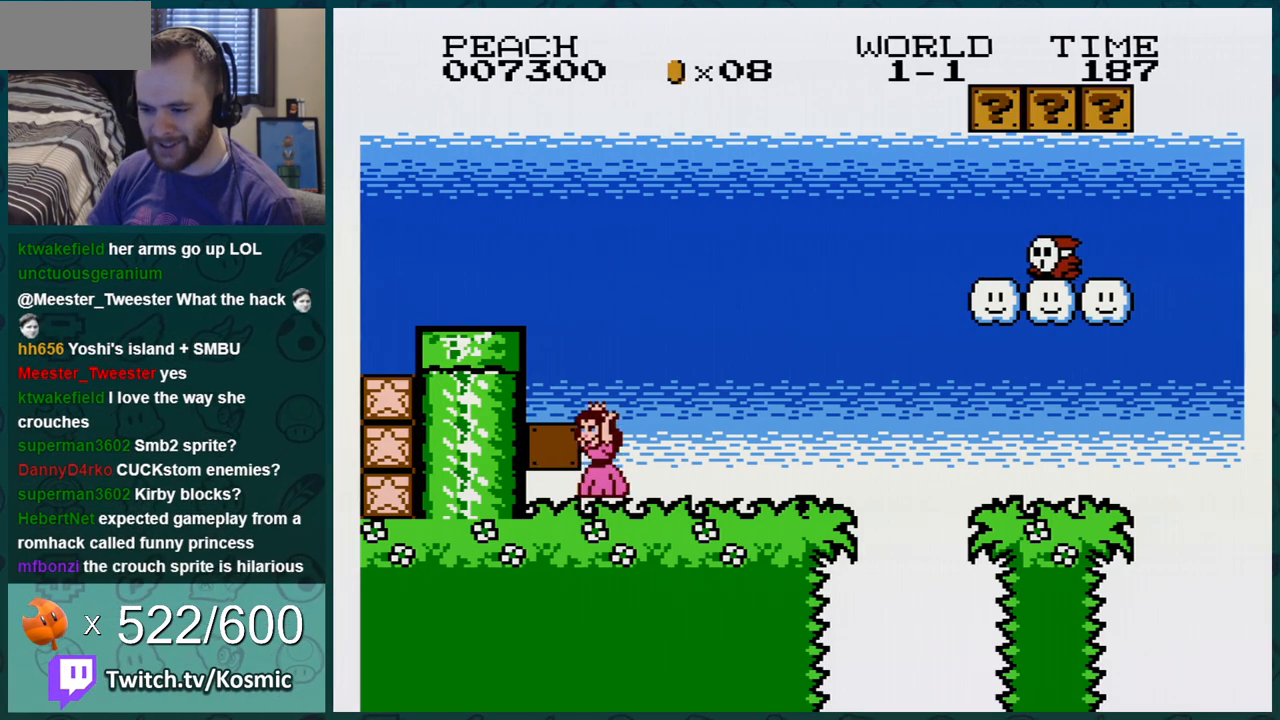
{"buttons": ["B", "DPAD_LEFT"], "events": [[150, "A", "up"]]}
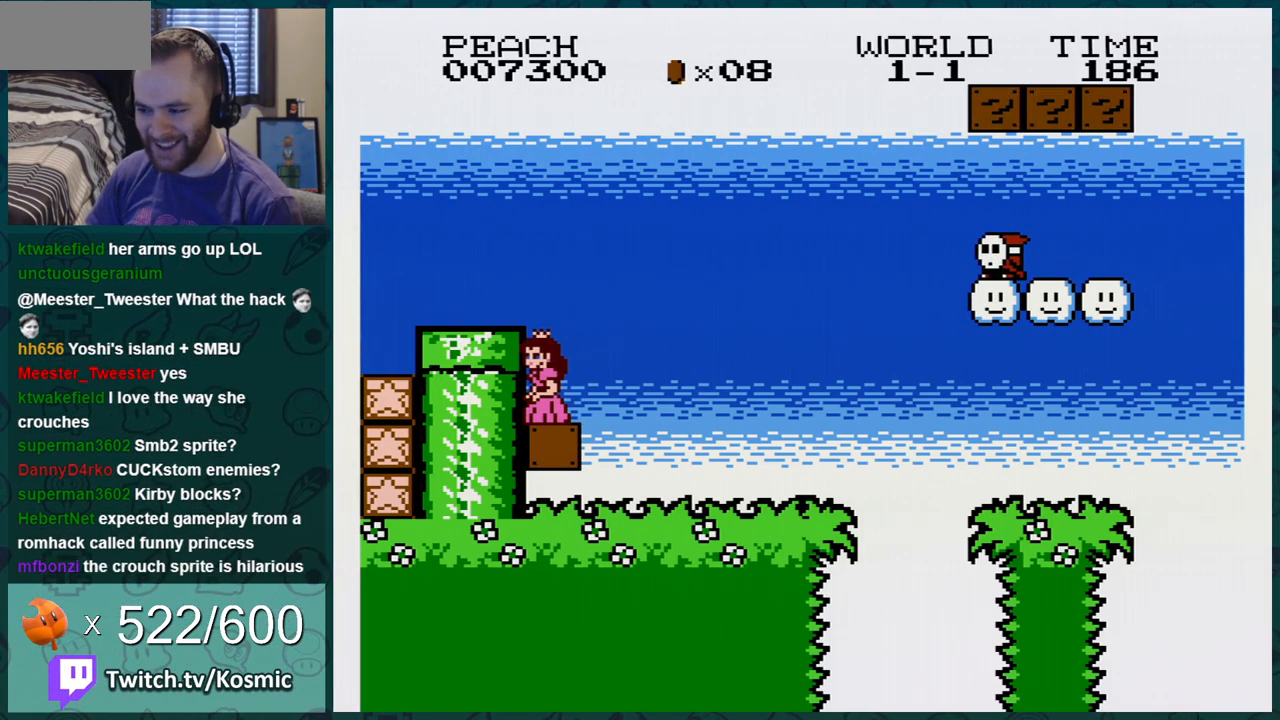
{"buttons": ["B", "DPAD_RIGHT"], "events": [[66, "DPAD_LEFT", "up"], [433, "A", "down"], [450, "DPAD_RIGHT", "down"], [483, "A", "up"]]}
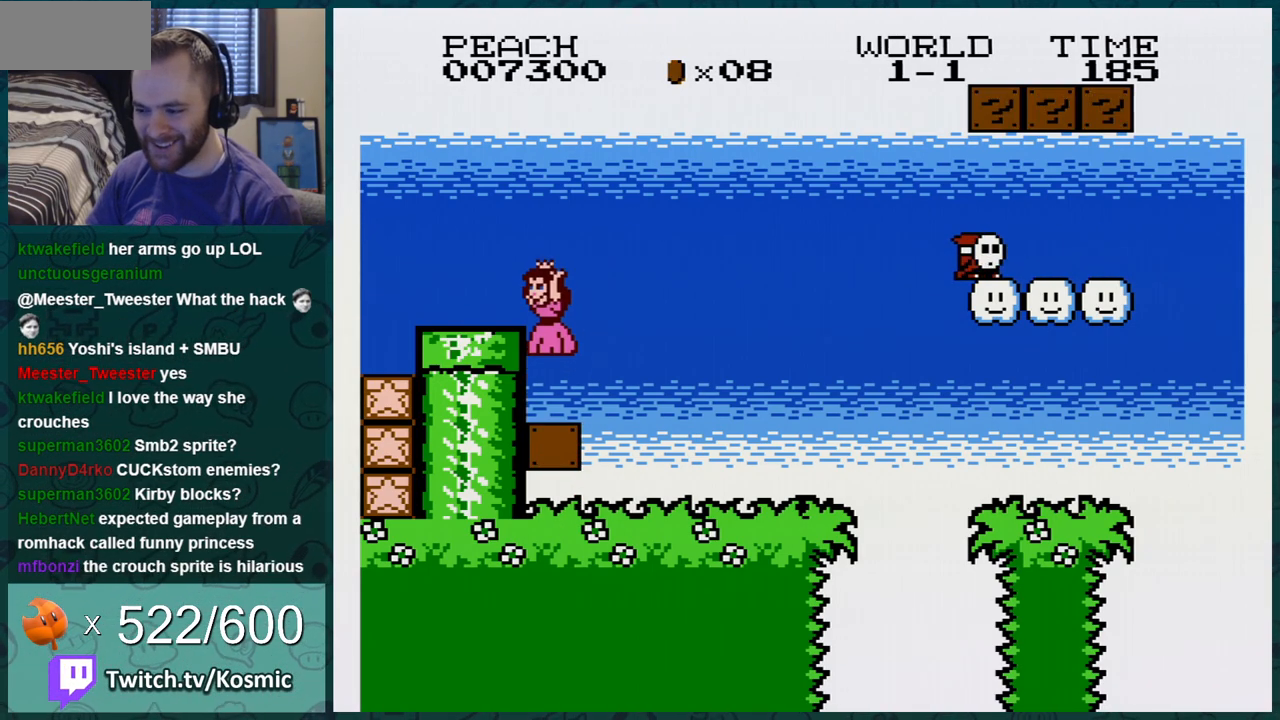
{"buttons": ["B", "DPAD_RIGHT"], "events": []}
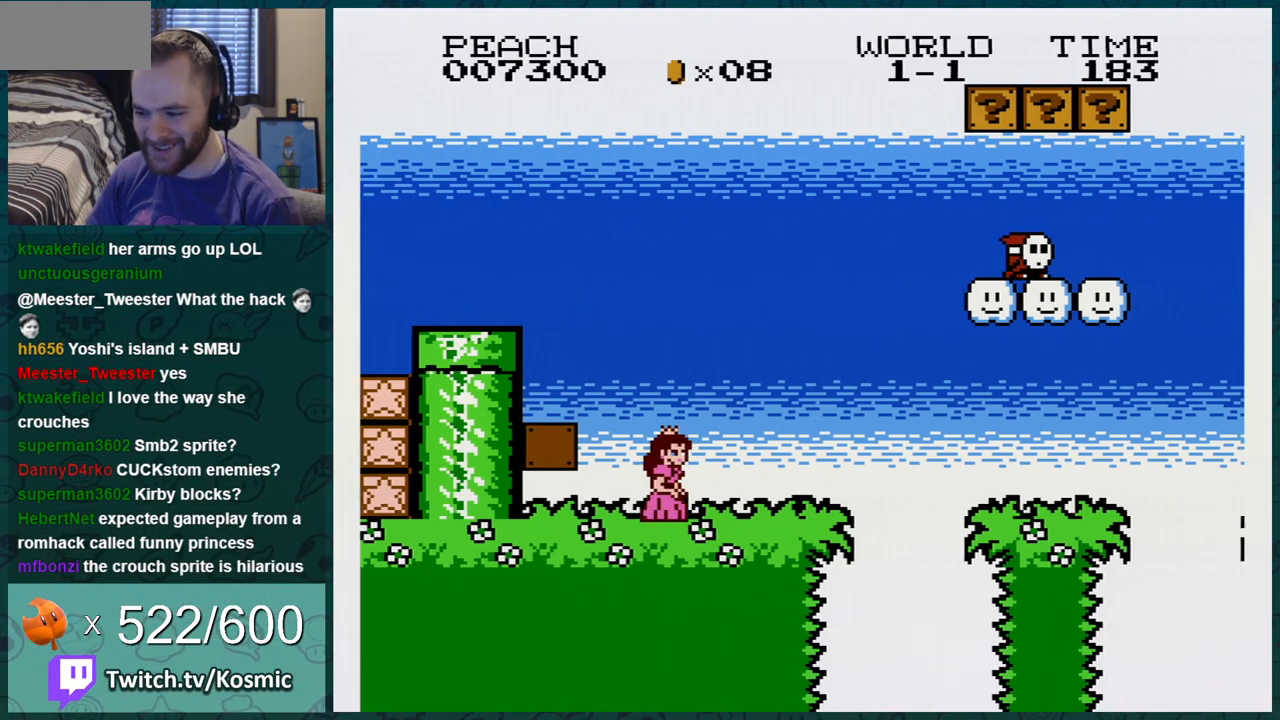
{"buttons": ["A", "B", "DPAD_LEFT"], "events": [[133, "A", "down"], [233, "DPAD_RIGHT", "up"], [483, "DPAD_LEFT", "down"]]}
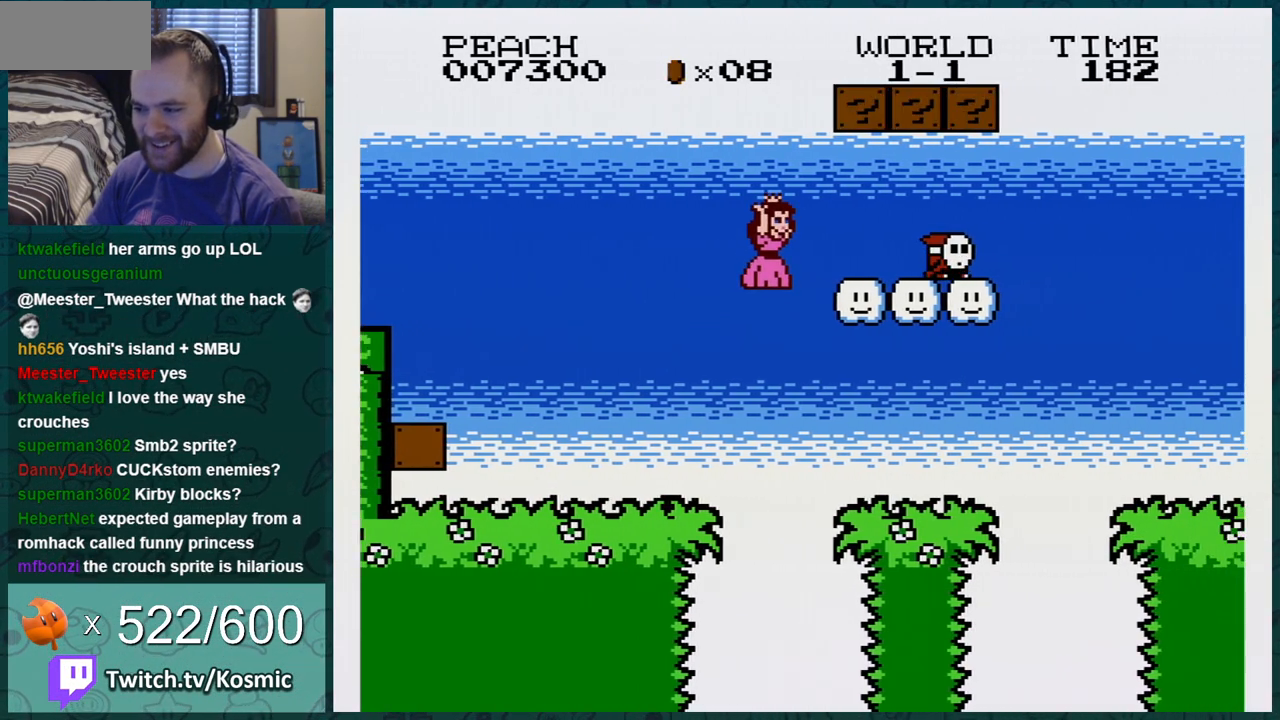
{"buttons": ["B", "DPAD_LEFT"], "events": [[134, "A", "up"], [267, "A", "down"], [417, "A", "up"]]}
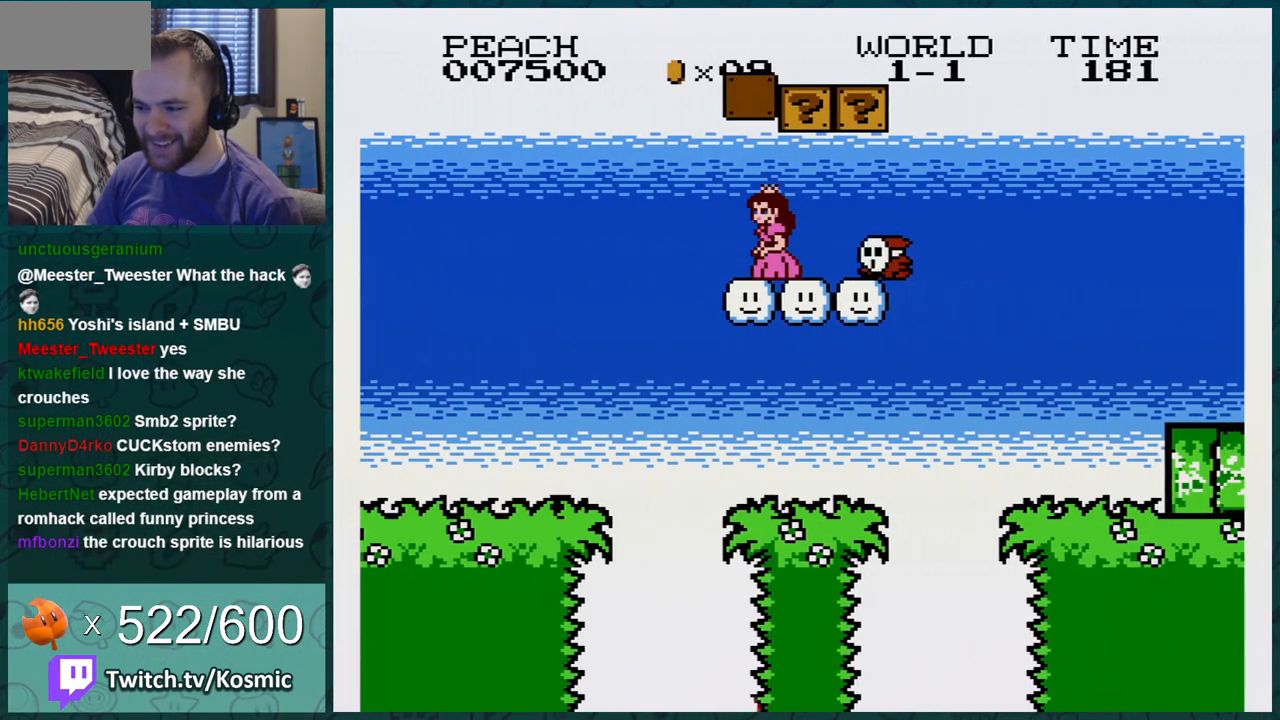
{"buttons": ["B", "DPAD_RIGHT"], "events": [[66, "DPAD_LEFT", "up"], [200, "DPAD_DOWN", "down"], [383, "A", "down"], [417, "DPAD_RIGHT", "down"], [450, "A", "up"], [483, "DPAD_DOWN", "up"]]}
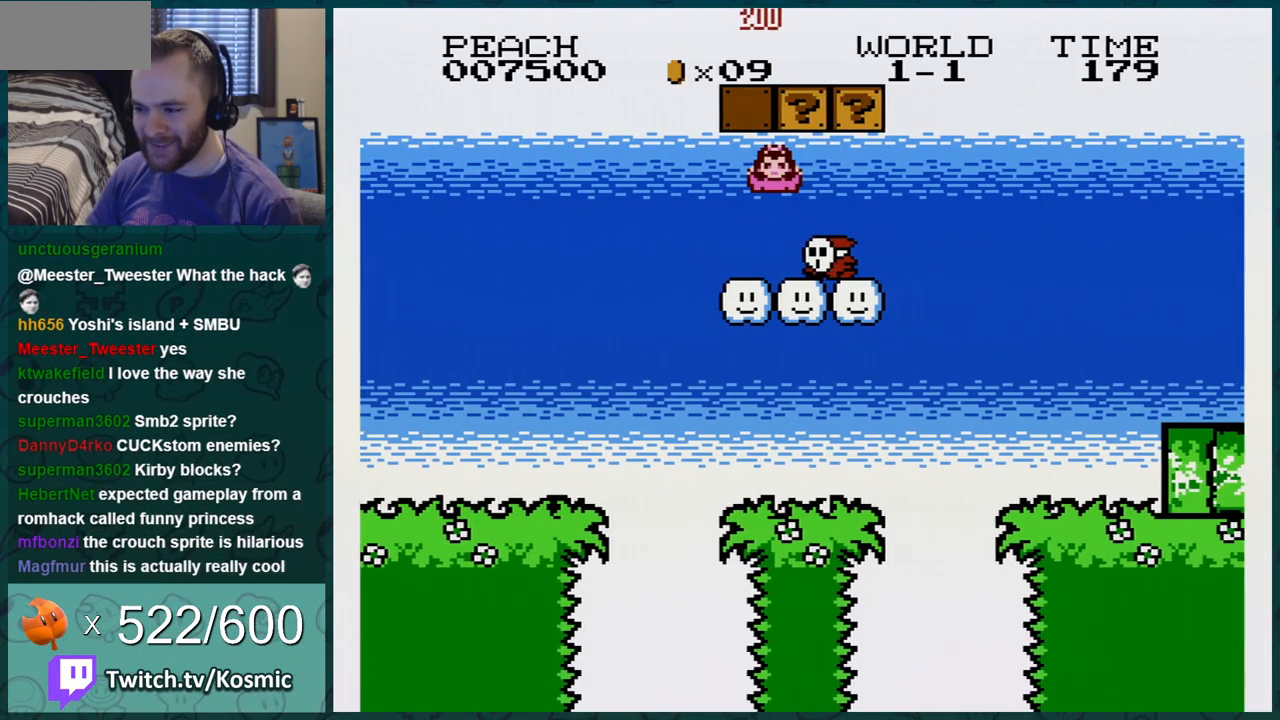
{"buttons": ["B"], "events": [[100, "DPAD_RIGHT", "up"], [234, "DPAD_LEFT", "down"], [317, "DPAD_LEFT", "up"]]}
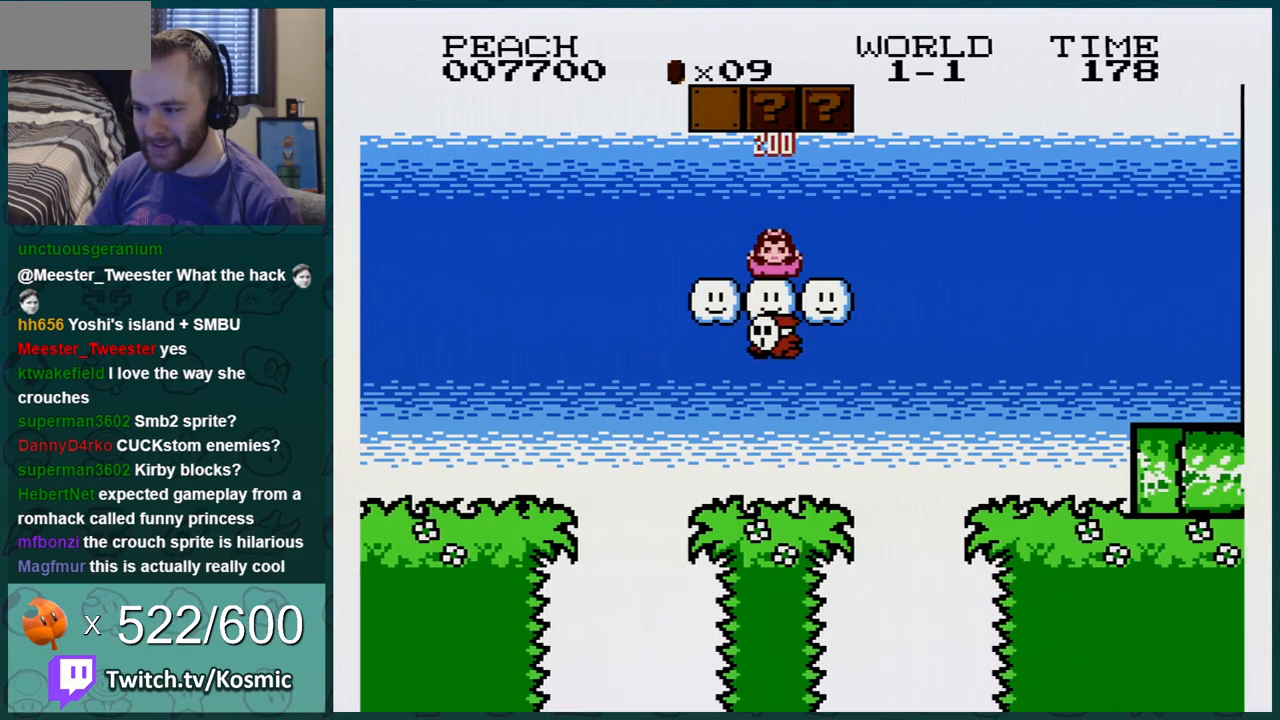
{"buttons": ["B", "DPAD_RIGHT"], "events": [[66, "DPAD_RIGHT", "down"], [133, "A", "down"], [200, "DPAD_RIGHT", "up"], [250, "A", "up"], [433, "DPAD_RIGHT", "down"]]}
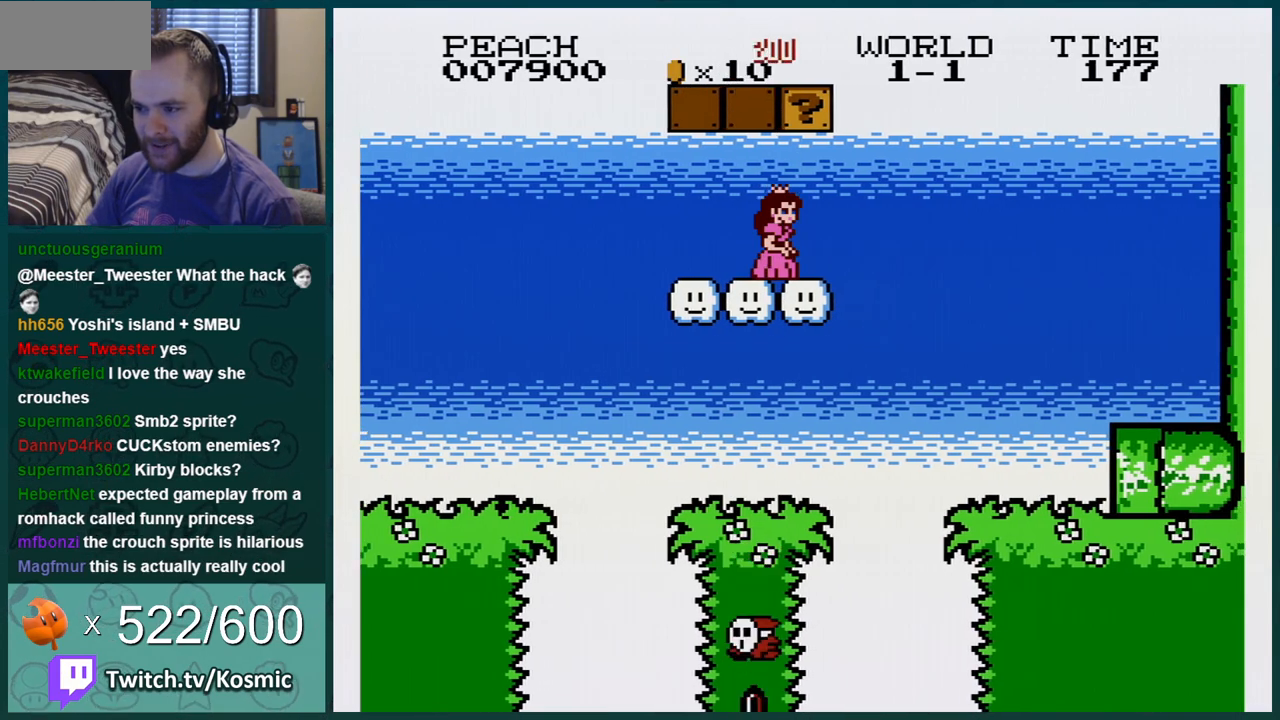
{"buttons": ["B"], "events": [[134, "A", "down"], [167, "DPAD_RIGHT", "up"], [217, "A", "up"], [250, "DPAD_LEFT", "down"], [351, "DPAD_LEFT", "up"]]}
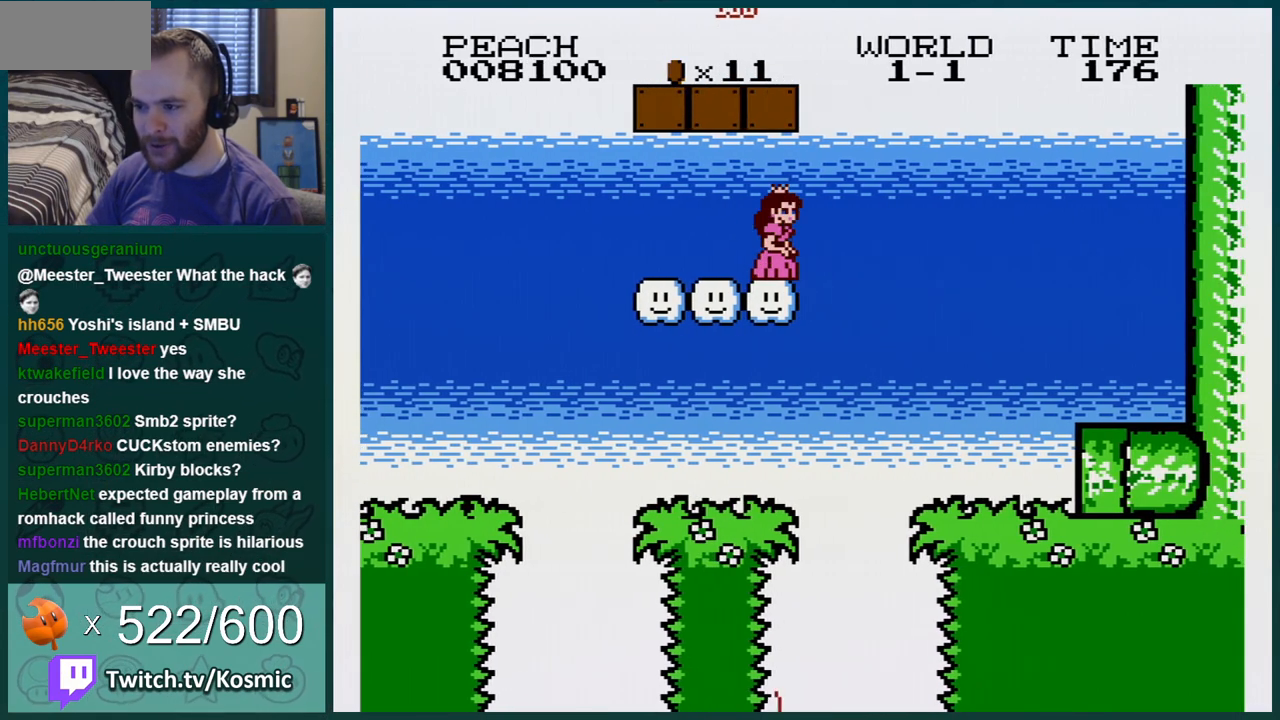
{"buttons": ["B", "DPAD_RIGHT"], "events": [[283, "DPAD_RIGHT", "down"]]}
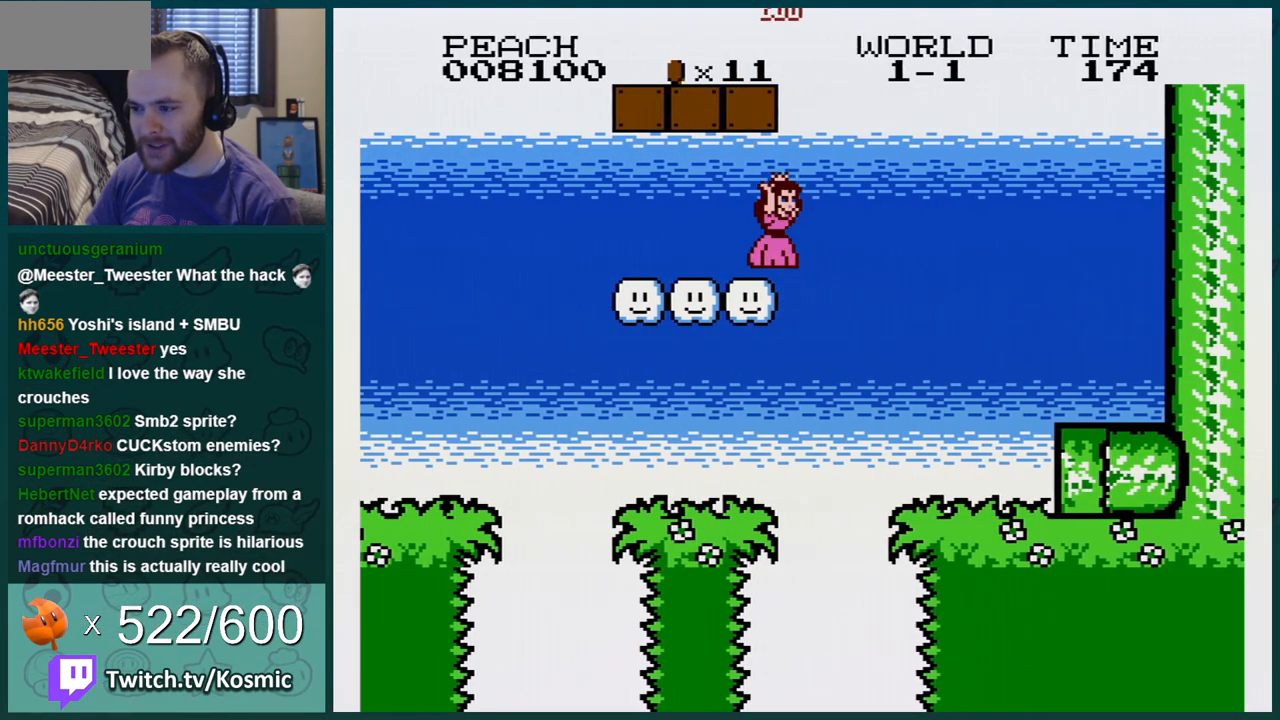
{"buttons": ["A", "B", "DPAD_LEFT"], "events": [[34, "A", "down"], [34, "DPAD_RIGHT", "up"], [100, "DPAD_LEFT", "down"]]}
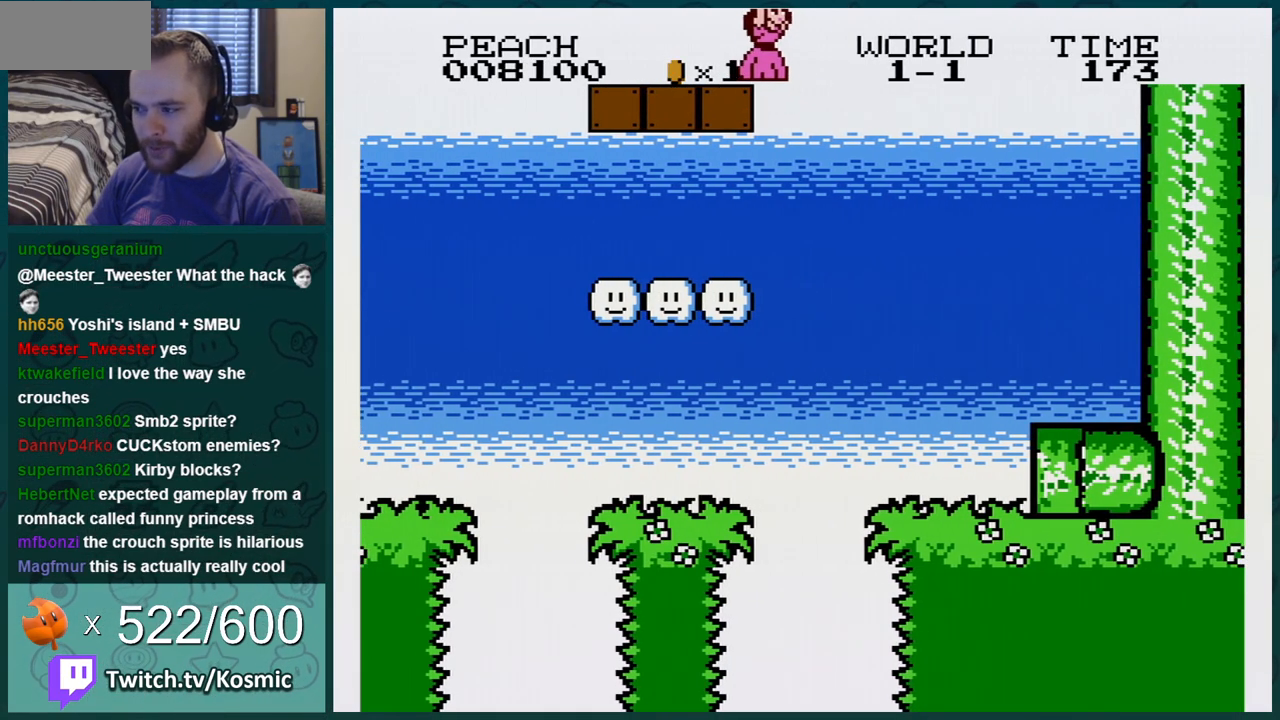
{"buttons": ["B", "DPAD_RIGHT"], "events": [[133, "A", "up"], [283, "DPAD_LEFT", "up"], [350, "DPAD_RIGHT", "down"]]}
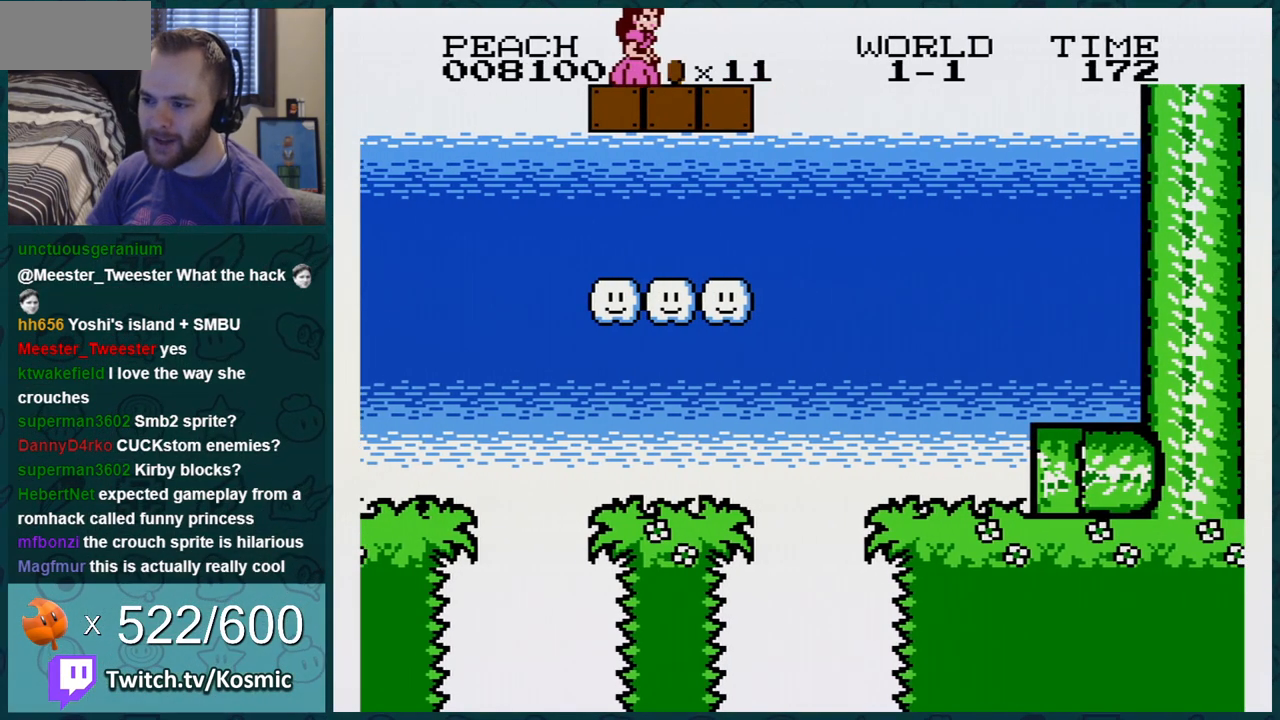
{"buttons": ["B", "DPAD_RIGHT"], "events": [[67, "DPAD_RIGHT", "up"], [134, "DPAD_LEFT", "down"], [217, "DPAD_LEFT", "up"], [351, "A", "down"], [351, "DPAD_RIGHT", "down"], [417, "A", "up"]]}
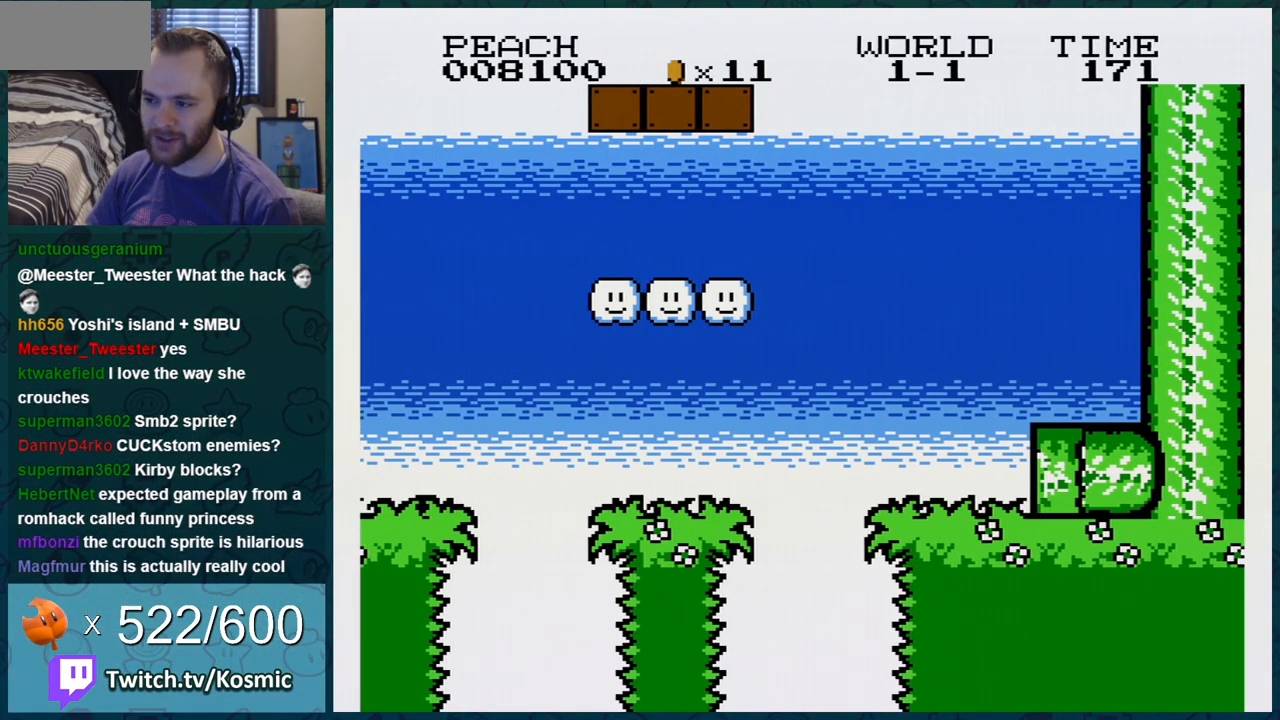
{"buttons": ["A", "B", "DPAD_RIGHT"], "events": [[333, "A", "down"]]}
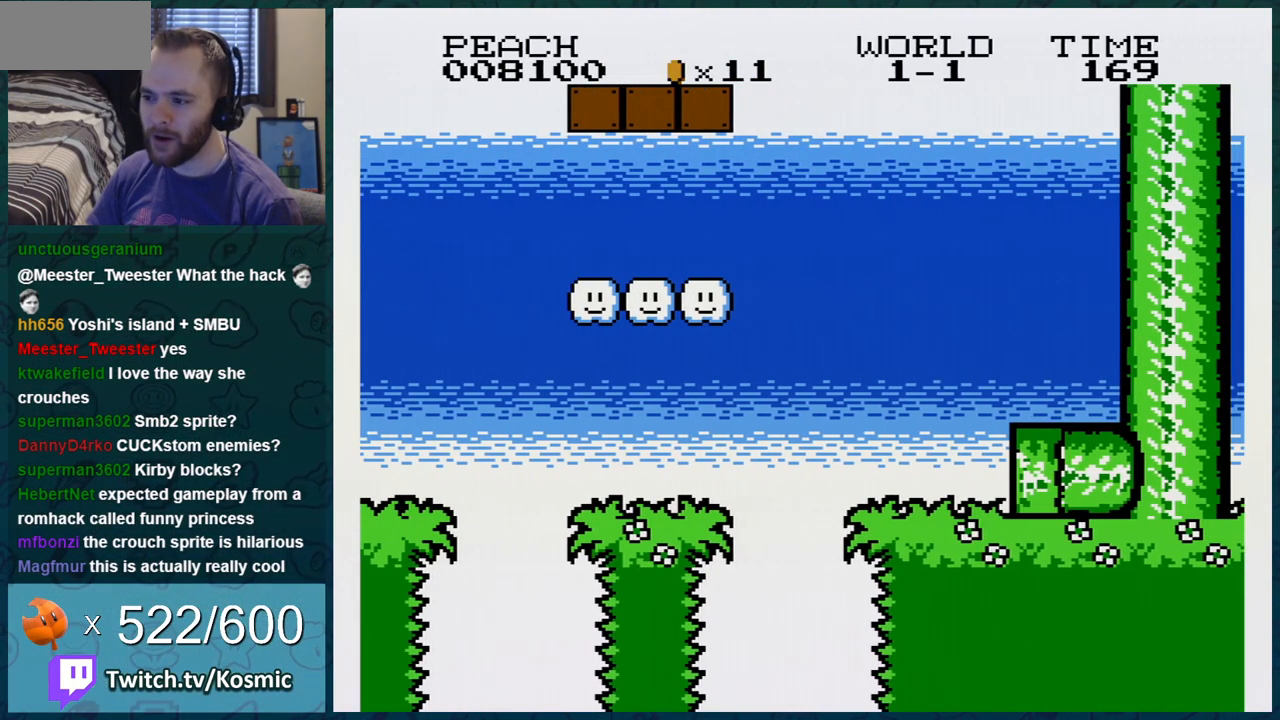
{"buttons": ["B", "DPAD_RIGHT"], "events": [[434, "A", "up"]]}
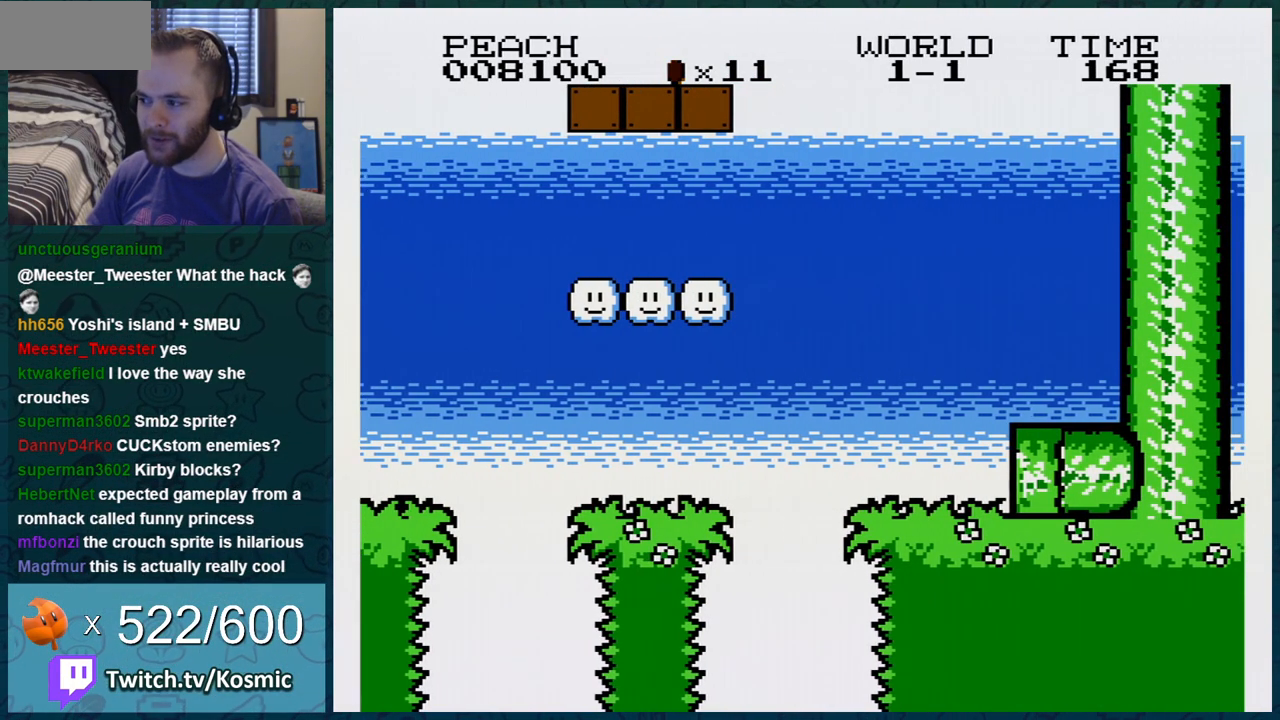
{"buttons": ["B", "DPAD_LEFT"], "events": [[333, "DPAD_RIGHT", "up"], [467, "DPAD_LEFT", "down"]]}
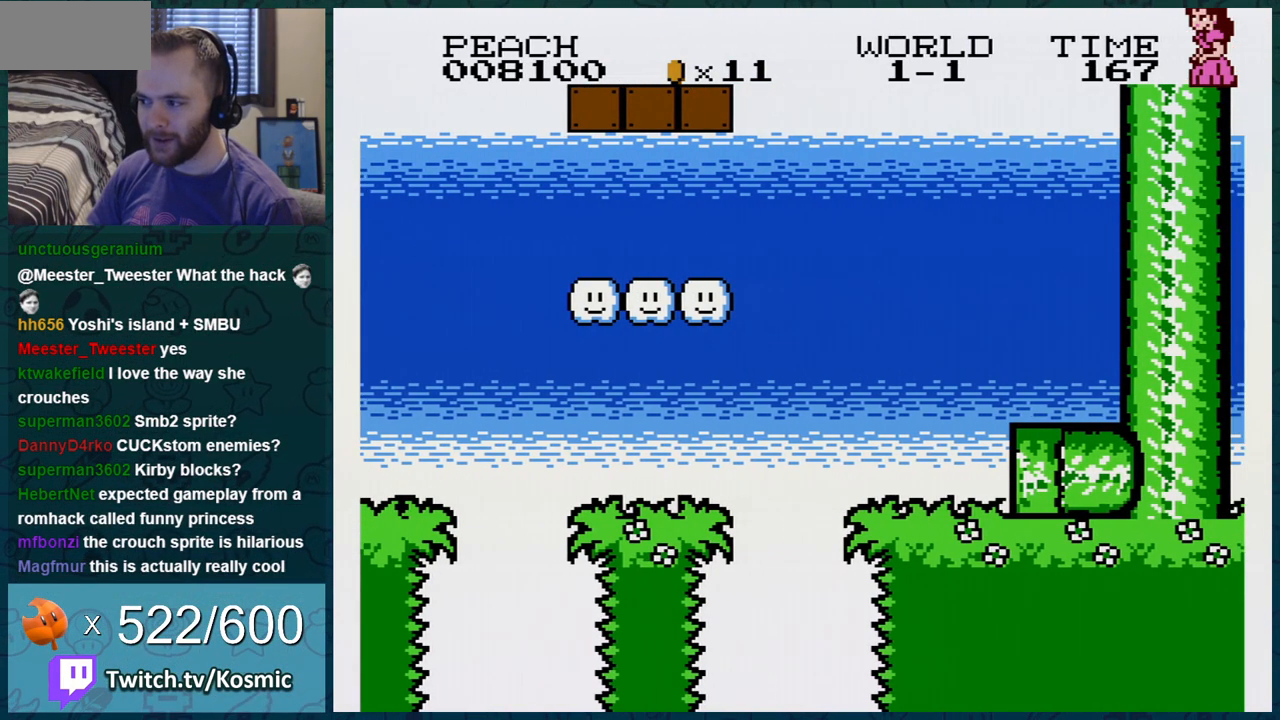
{"buttons": ["B"], "events": [[501, "DPAD_LEFT", "up"]]}
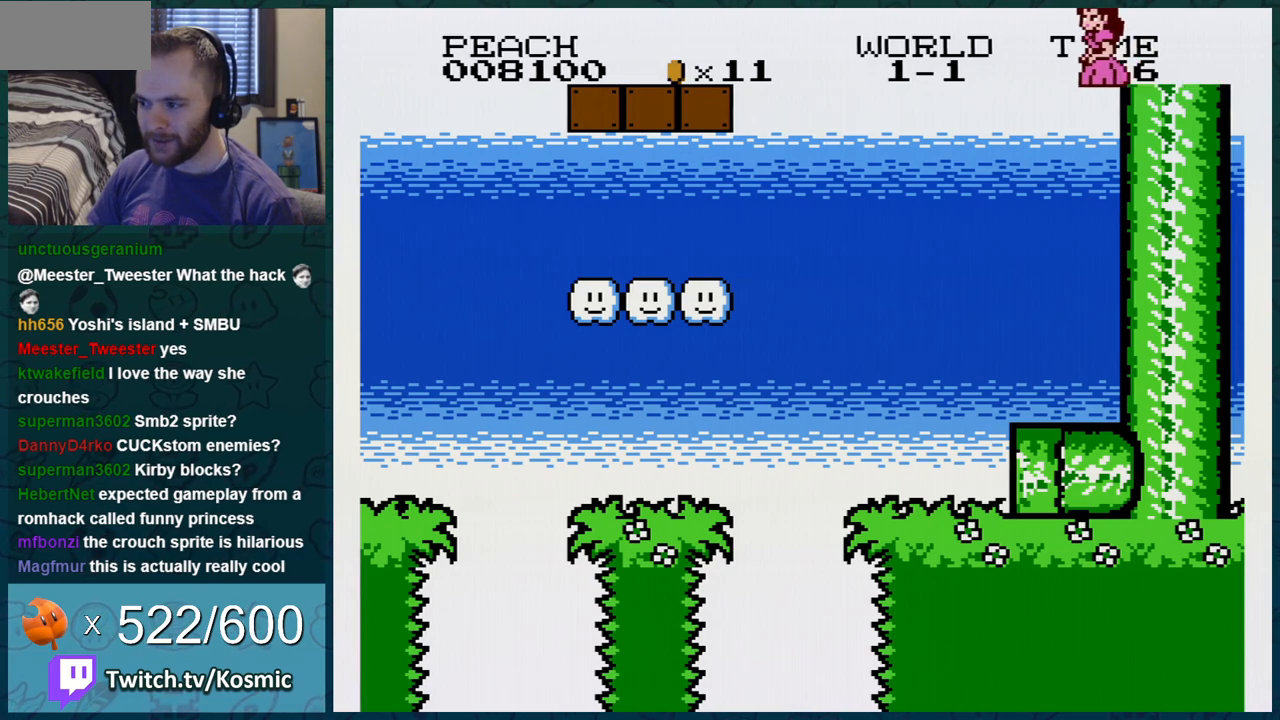
{"buttons": ["B", "DPAD_RIGHT"], "events": [[50, "DPAD_RIGHT", "down"], [217, "DPAD_RIGHT", "up"], [333, "DPAD_RIGHT", "down"]]}